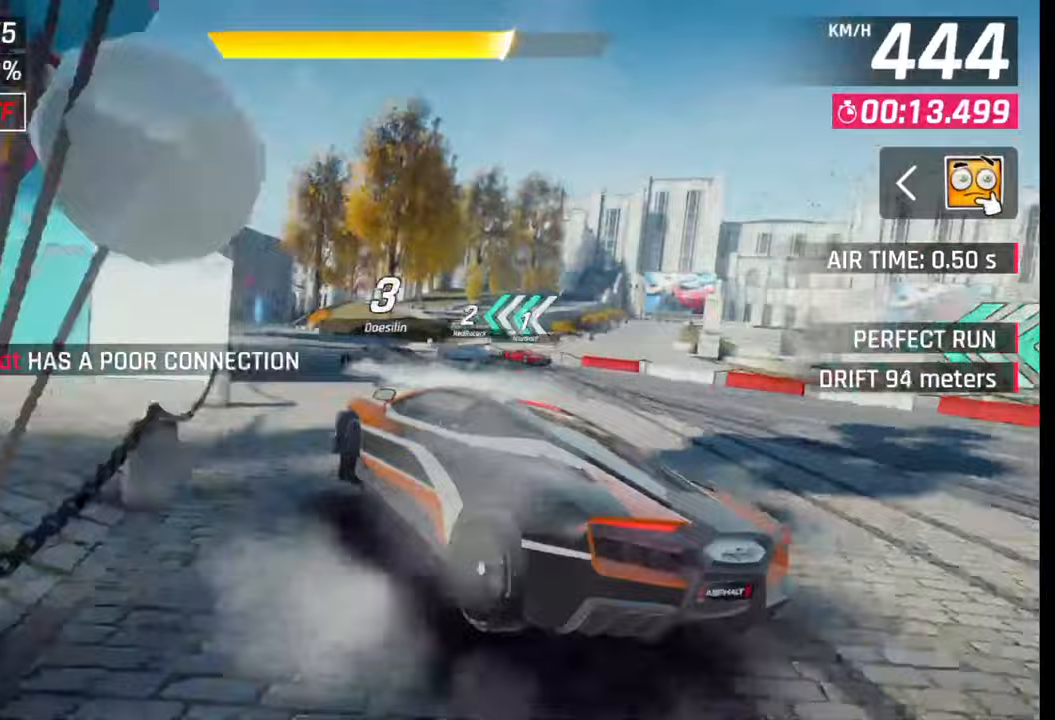
Gameplay with a controller (PlayStation layout); each line is a JSON object with the inputs held at the frame after it. "events" lists button and stick changes between this image and that frame as [ms after this image, input, new state], when the widget could be followed in between.
{"buttons": [], "left_stick": "left", "right_stick": "center", "events": []}
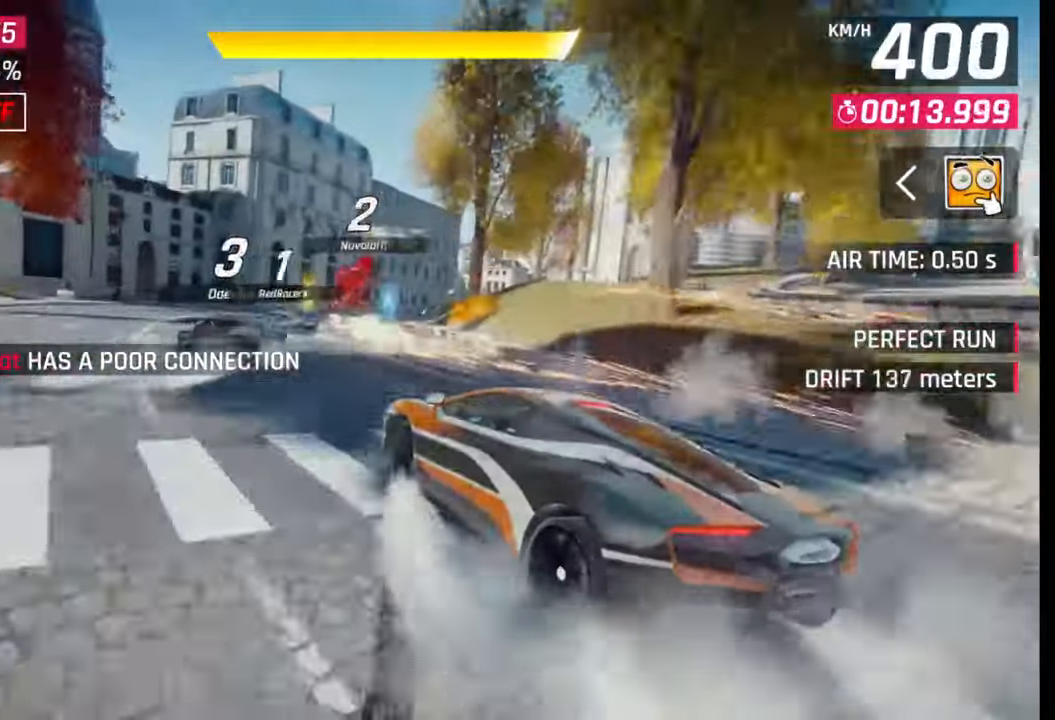
{"buttons": ["CROSS", "R1"], "left_stick": "right", "right_stick": "center", "events": [[67, "left_stick", "right"], [450, "CROSS", "down"], [450, "R1", "down"]]}
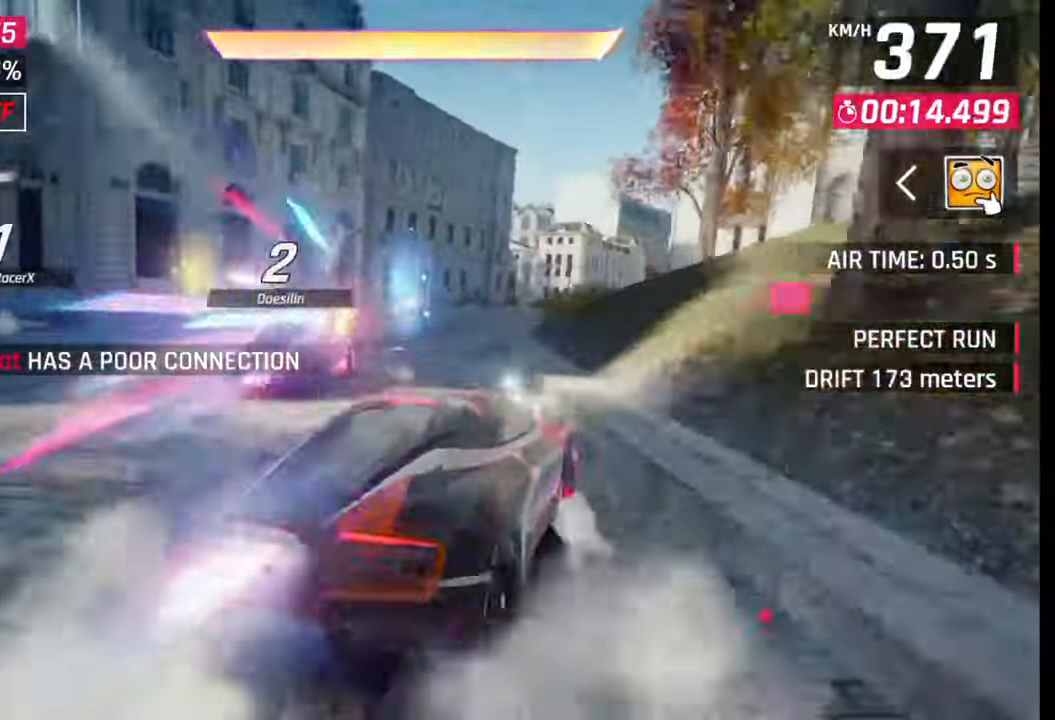
{"buttons": [], "left_stick": "right", "right_stick": "center", "events": [[100, "R1", "up"], [133, "CROSS", "up"]]}
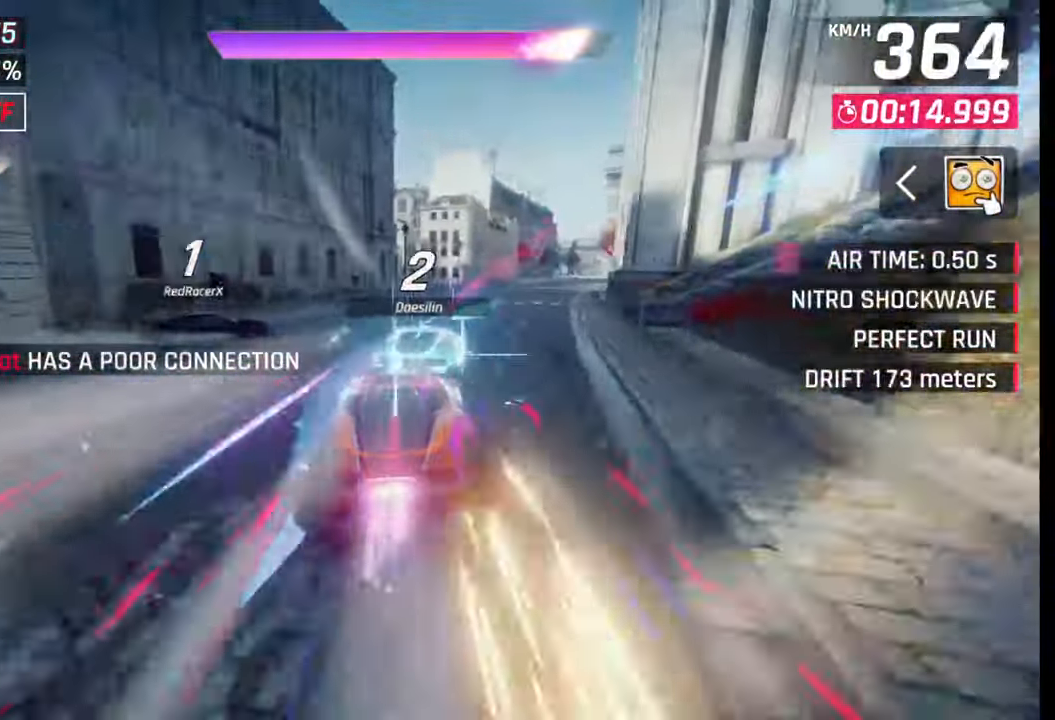
{"buttons": ["CROSS", "R1"], "left_stick": "right", "right_stick": "center", "events": [[150, "CROSS", "down"], [183, "R1", "down"], [233, "CROSS", "up"], [233, "R1", "up"], [317, "CROSS", "down"], [317, "R1", "down"], [383, "CROSS", "up"], [417, "R1", "up"], [500, "CROSS", "down"], [500, "R1", "down"]]}
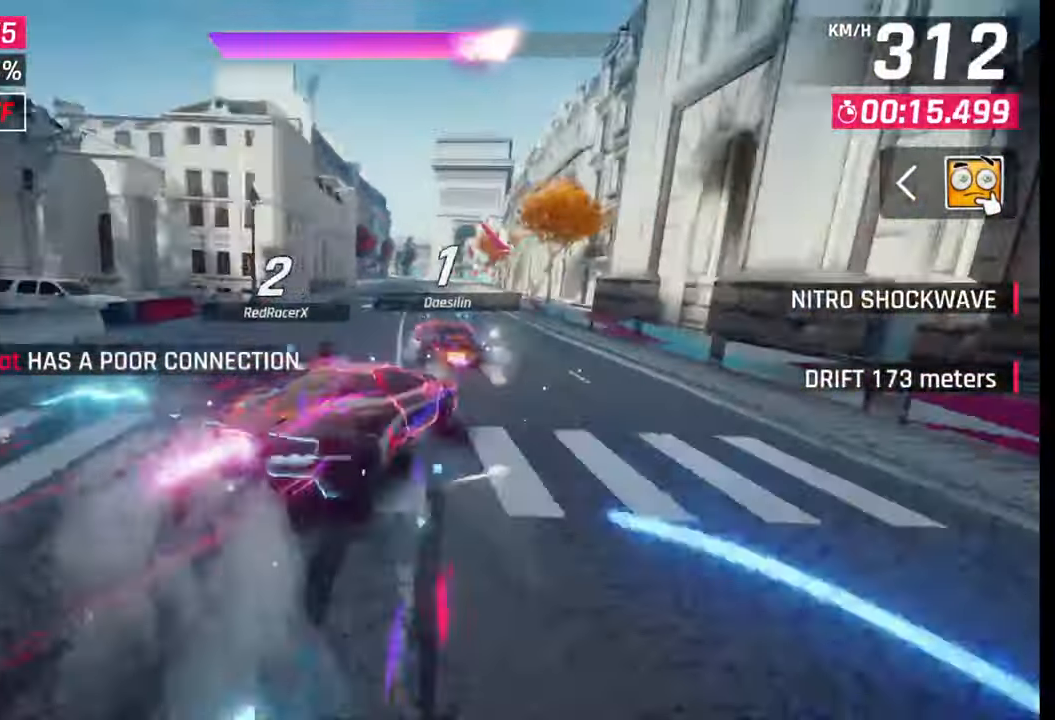
{"buttons": [], "left_stick": "left", "right_stick": "center", "events": [[67, "CROSS", "up"], [83, "R1", "up"], [117, "left_stick", "center"], [183, "CROSS", "down"], [183, "R1", "down"], [183, "left_stick", "left"], [267, "CROSS", "up"], [283, "R1", "up"], [367, "CROSS", "down"], [367, "R1", "down"], [450, "CROSS", "up"], [450, "R1", "up"]]}
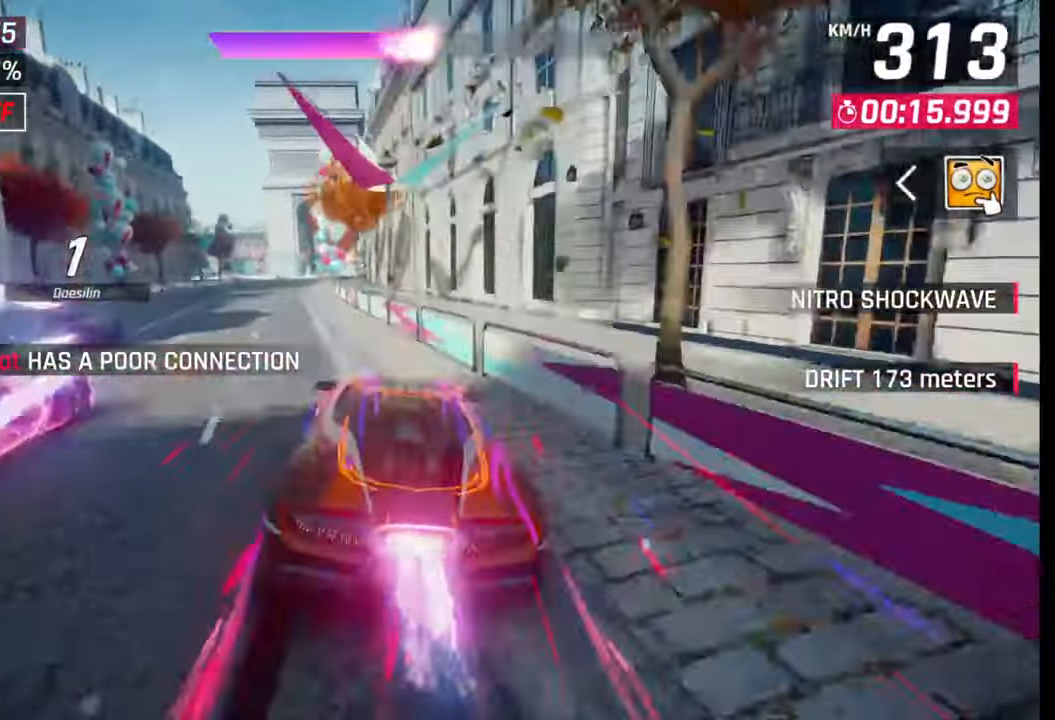
{"buttons": ["SQUARE"], "left_stick": "center", "right_stick": "center", "events": [[50, "CROSS", "down"], [50, "R1", "down"], [150, "CROSS", "up"], [150, "R1", "up"], [333, "left_stick", "center"], [450, "SQUARE", "down"]]}
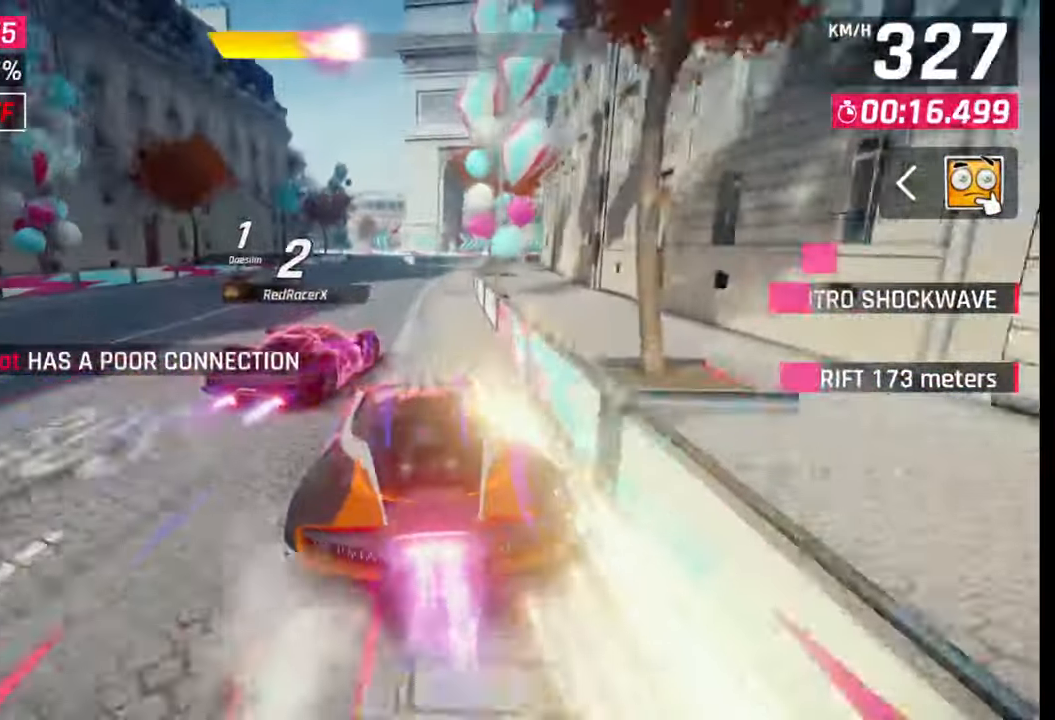
{"buttons": [], "left_stick": "center", "right_stick": "center", "events": [[17, "SQUARE", "up"]]}
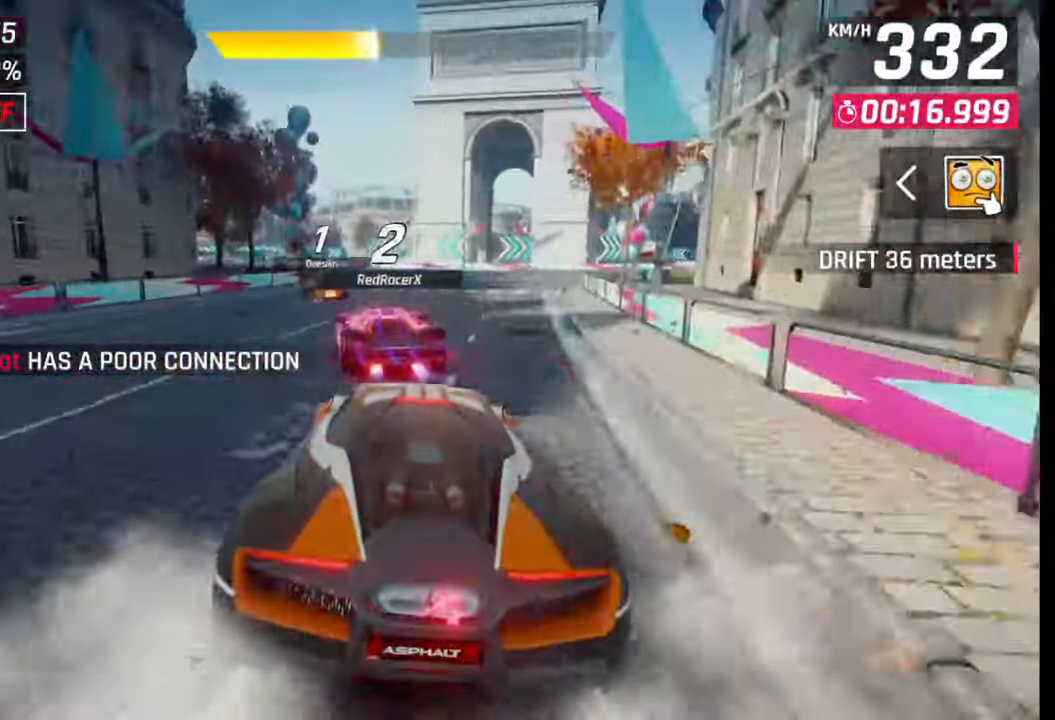
{"buttons": [], "left_stick": "left", "right_stick": "center", "events": [[33, "SQUARE", "down"], [83, "SQUARE", "up"], [383, "left_stick", "left"]]}
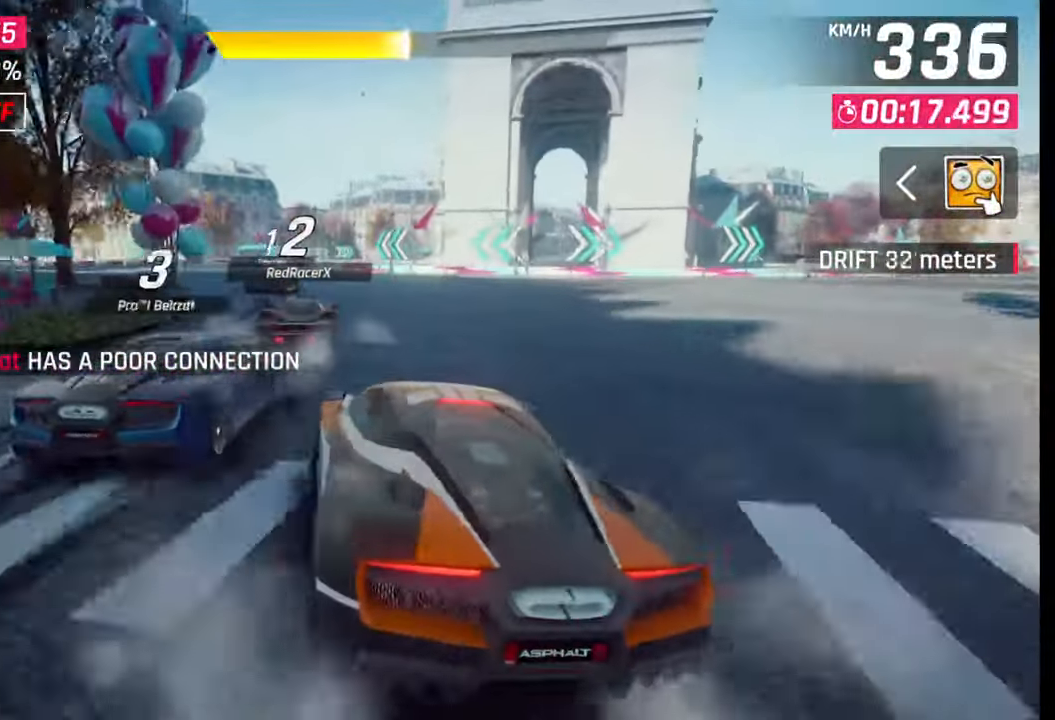
{"buttons": [], "left_stick": "left", "right_stick": "center", "events": []}
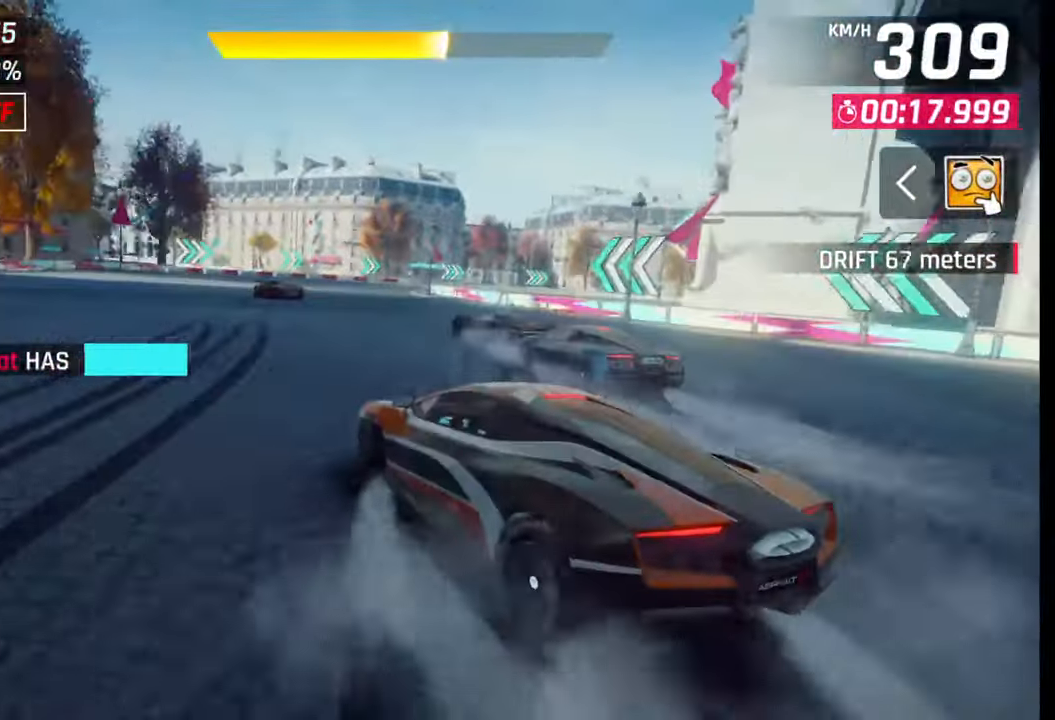
{"buttons": [], "left_stick": "right", "right_stick": "center", "events": [[83, "left_stick", "center"], [283, "left_stick", "right"]]}
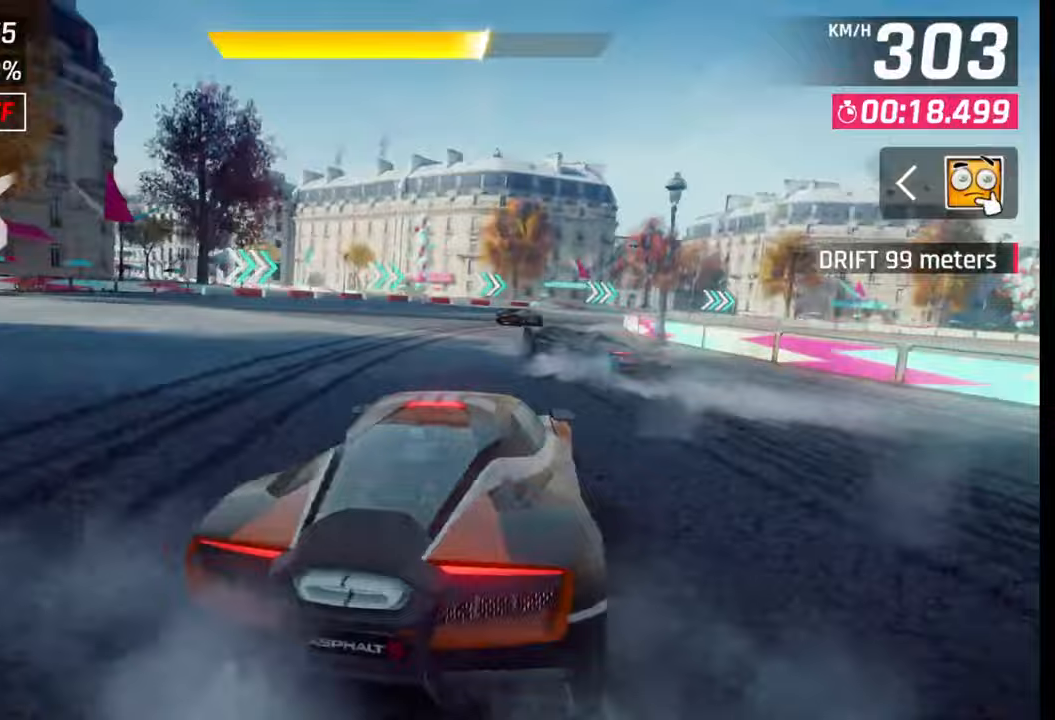
{"buttons": [], "left_stick": "right", "right_stick": "center", "events": []}
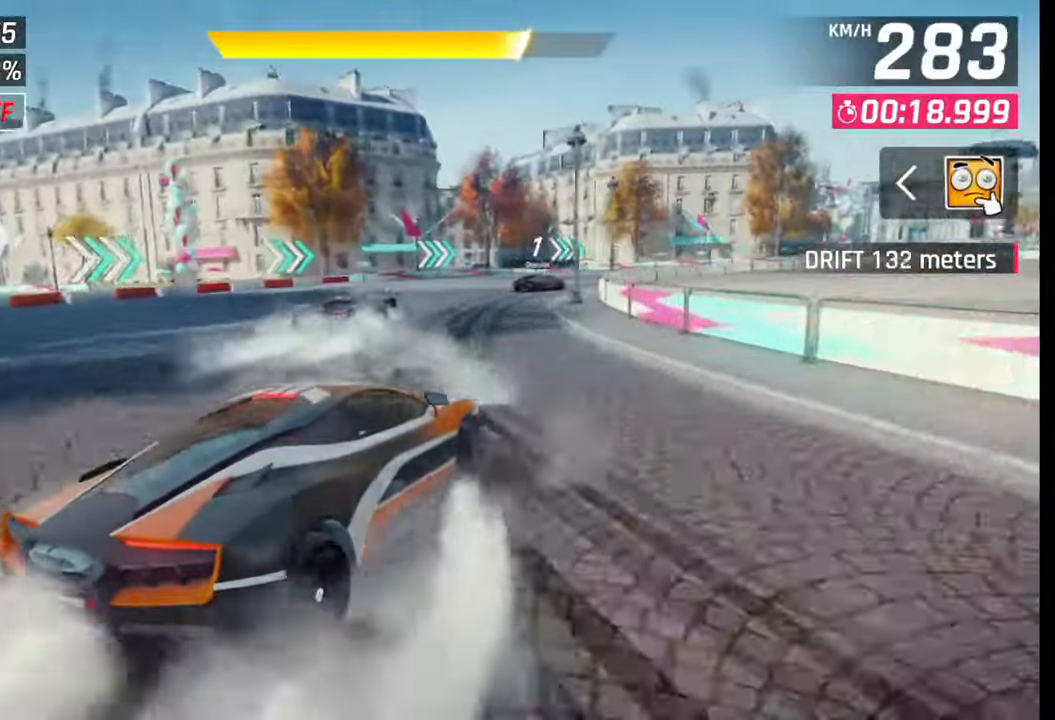
{"buttons": [], "left_stick": "right", "right_stick": "center", "events": []}
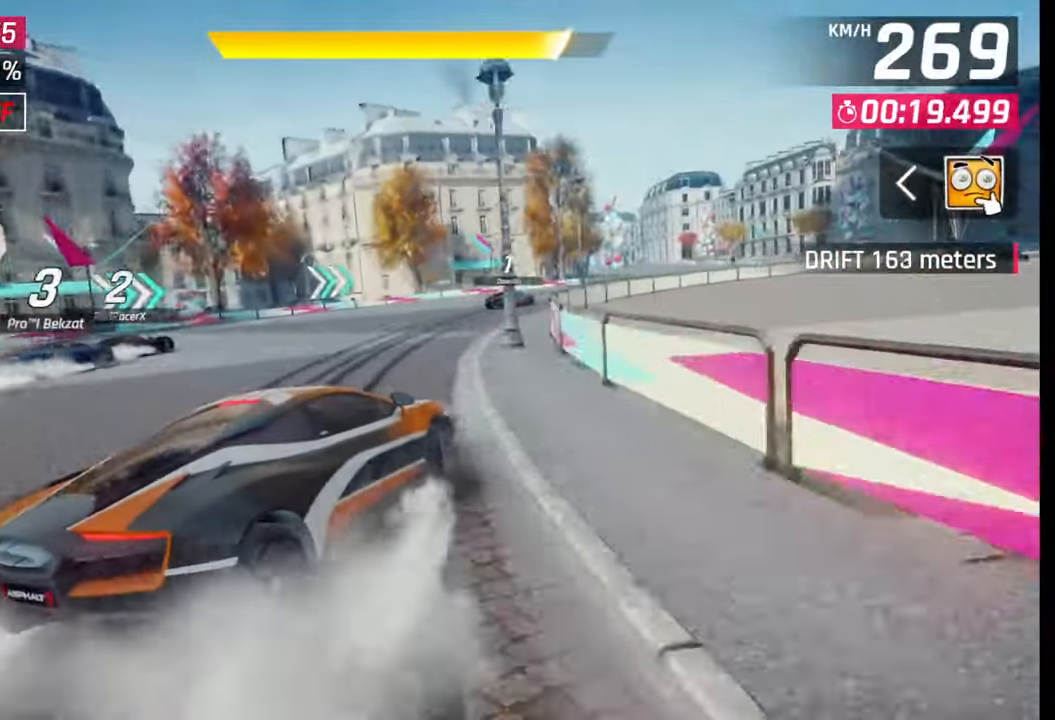
{"buttons": ["CROSS", "R1"], "left_stick": "right", "right_stick": "center", "events": [[183, "SQUARE", "down"], [200, "left_stick", "center"], [250, "SQUARE", "up"], [383, "CROSS", "down"], [400, "R1", "down"], [450, "left_stick", "right"]]}
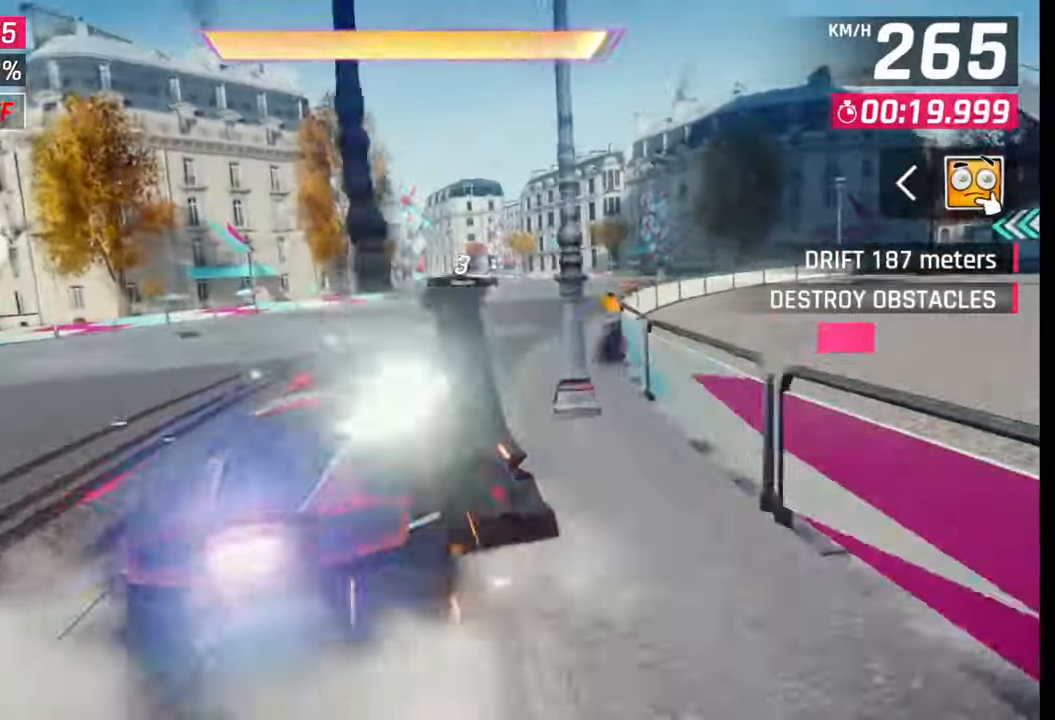
{"buttons": [], "left_stick": "right", "right_stick": "center", "events": [[17, "CROSS", "up"], [17, "R1", "up"]]}
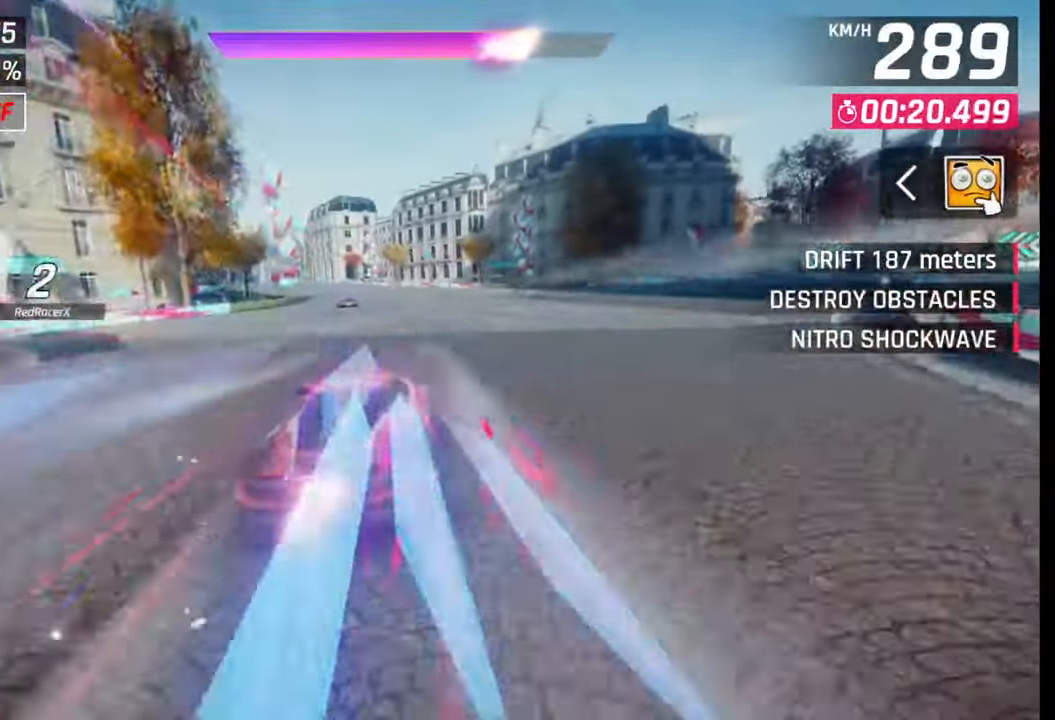
{"buttons": [], "left_stick": "left", "right_stick": "center", "events": [[50, "left_stick", "center"], [250, "CROSS", "down"], [250, "R1", "down"], [300, "CROSS", "up"], [317, "R1", "up"], [400, "CROSS", "down"], [400, "R1", "down"], [417, "left_stick", "left"], [483, "CROSS", "up"], [500, "R1", "up"]]}
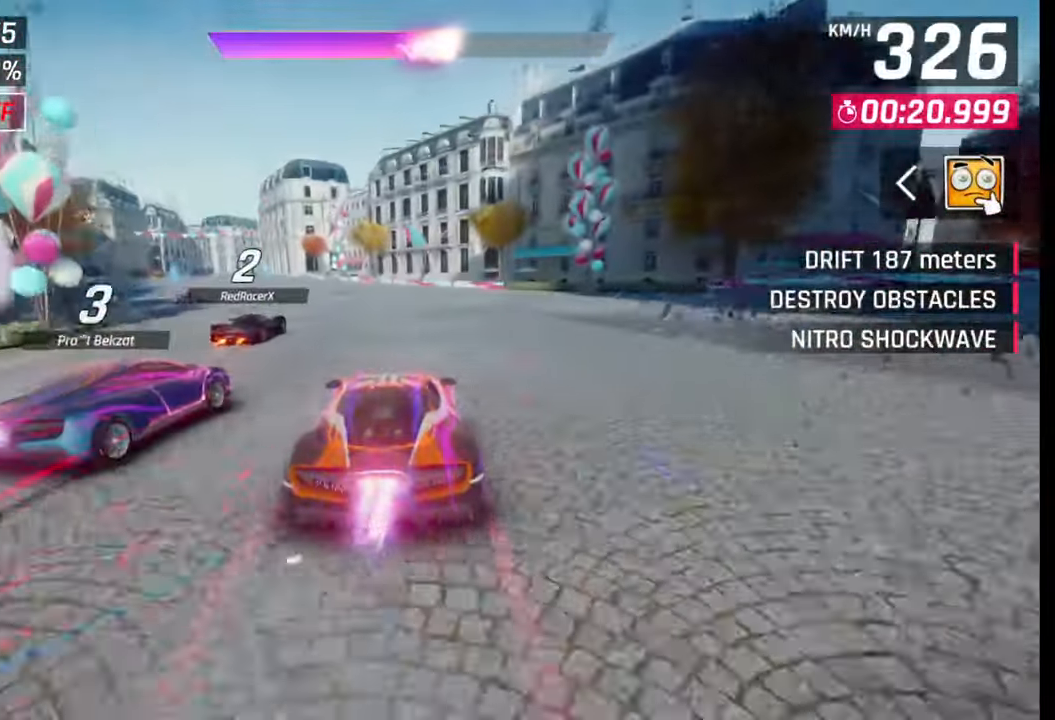
{"buttons": [], "left_stick": "left", "right_stick": "center", "events": [[50, "CROSS", "down"], [83, "R1", "down"], [150, "CROSS", "up"], [150, "R1", "up"], [217, "CROSS", "down"], [250, "R1", "down"], [317, "CROSS", "up"], [333, "R1", "up"], [400, "CROSS", "down"], [400, "R1", "down"], [483, "CROSS", "up"], [483, "R1", "up"]]}
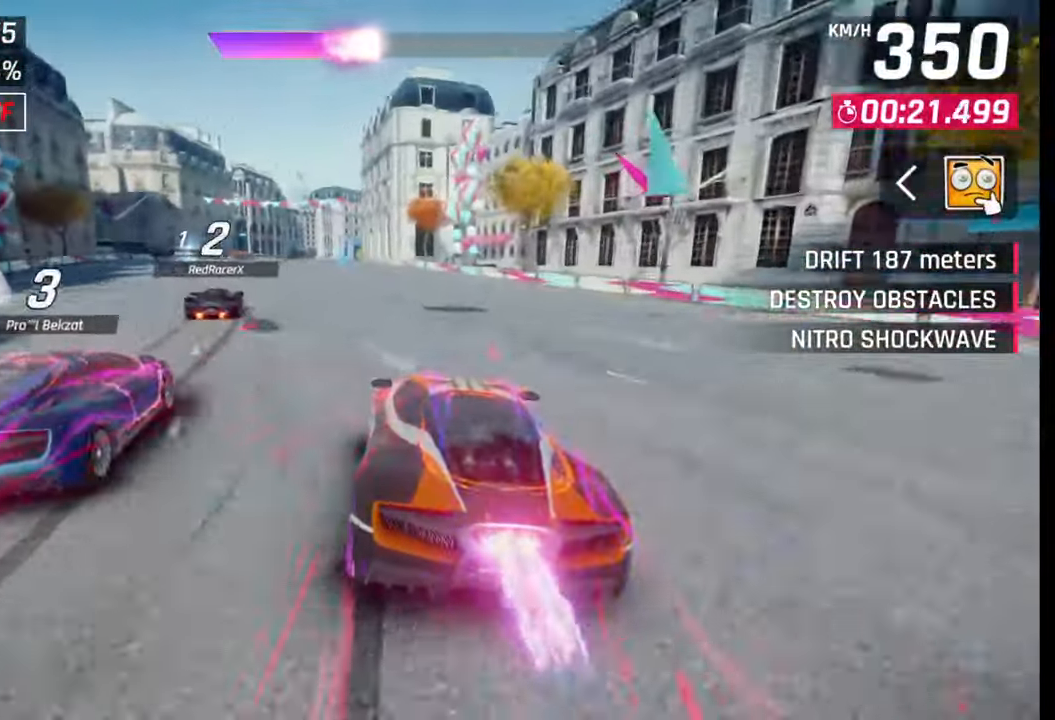
{"buttons": [], "left_stick": "center", "right_stick": "center", "events": [[67, "CROSS", "down"], [83, "R1", "down"], [150, "CROSS", "up"], [150, "R1", "up"], [217, "CROSS", "down"], [233, "R1", "down"], [233, "left_stick", "center"], [317, "R1", "up"], [333, "CROSS", "up"]]}
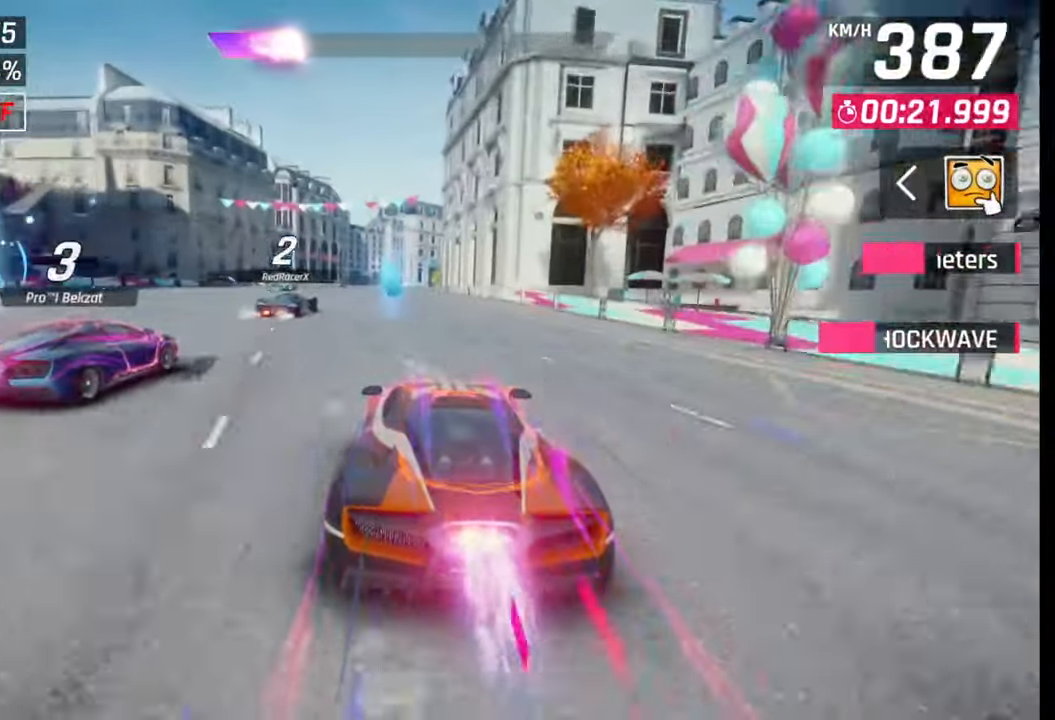
{"buttons": [], "left_stick": "center", "right_stick": "center", "events": [[217, "SQUARE", "down"], [233, "CROSS", "down"], [233, "SQUARE", "up"], [267, "CROSS", "up"], [317, "left_stick", "right"], [433, "left_stick", "center"]]}
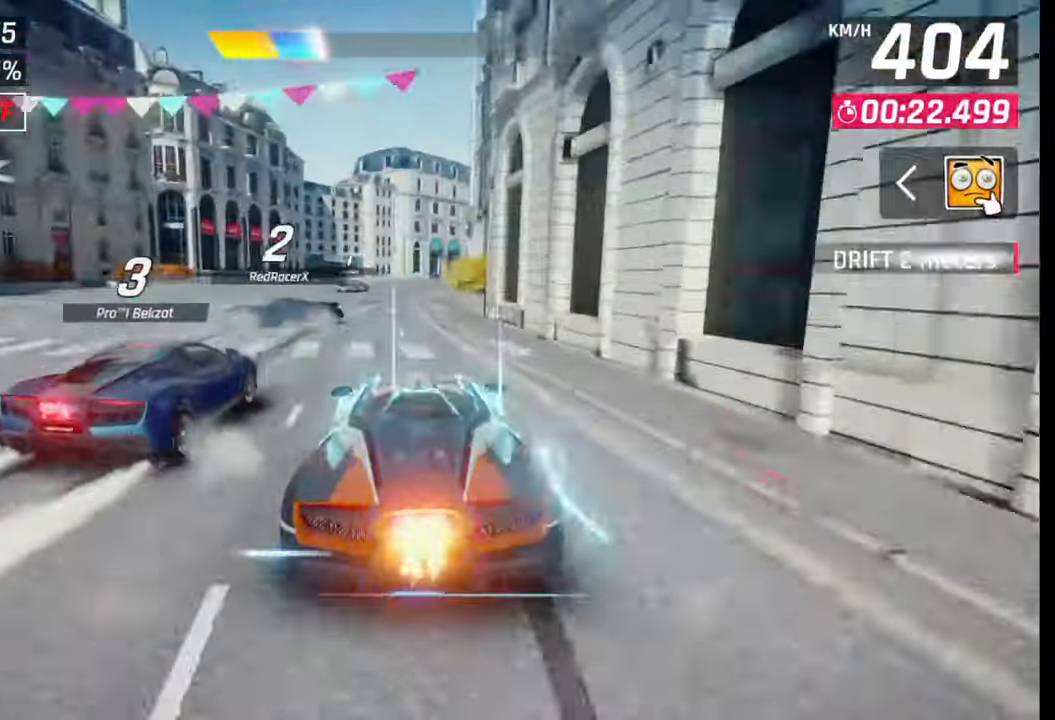
{"buttons": [], "left_stick": "right", "right_stick": "center", "events": [[267, "SQUARE", "down"], [267, "left_stick", "right"], [350, "SQUARE", "up"]]}
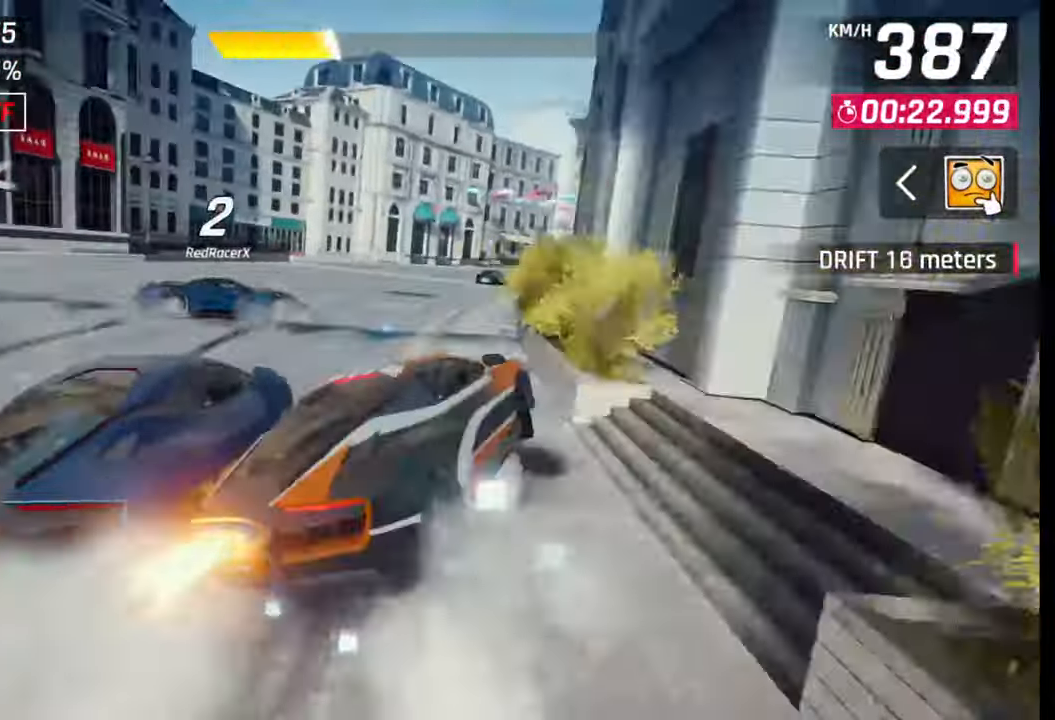
{"buttons": [], "left_stick": "right", "right_stick": "center", "events": [[183, "R1", "down"], [217, "L1", "down"], [250, "R1", "up"], [317, "L1", "up"]]}
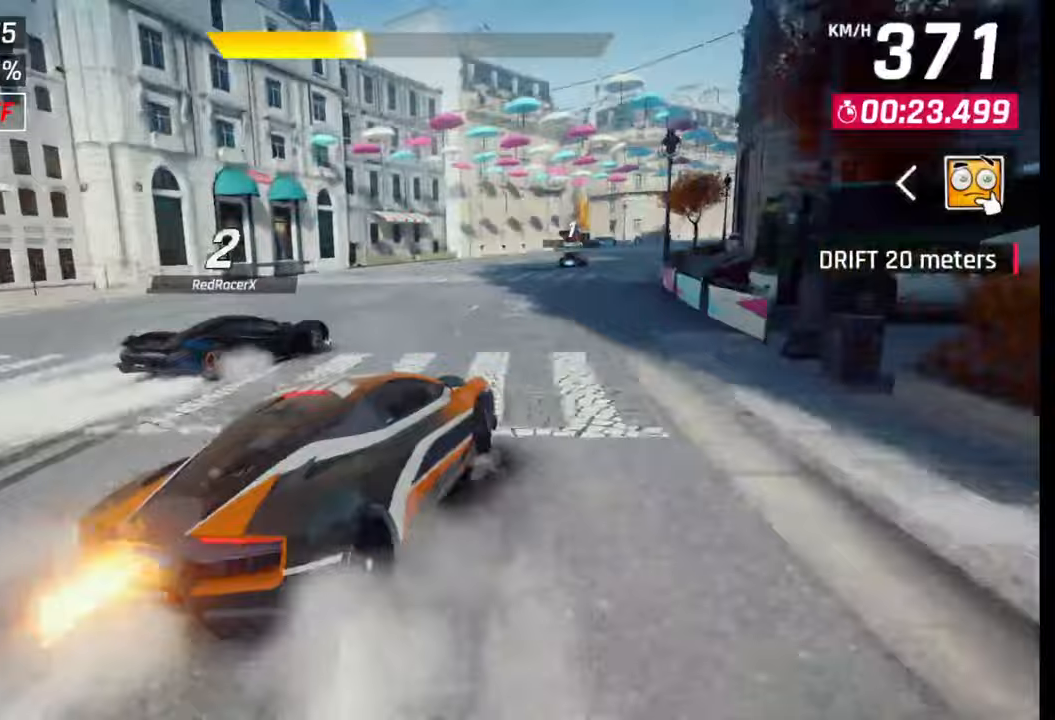
{"buttons": [], "left_stick": "right", "right_stick": "center", "events": []}
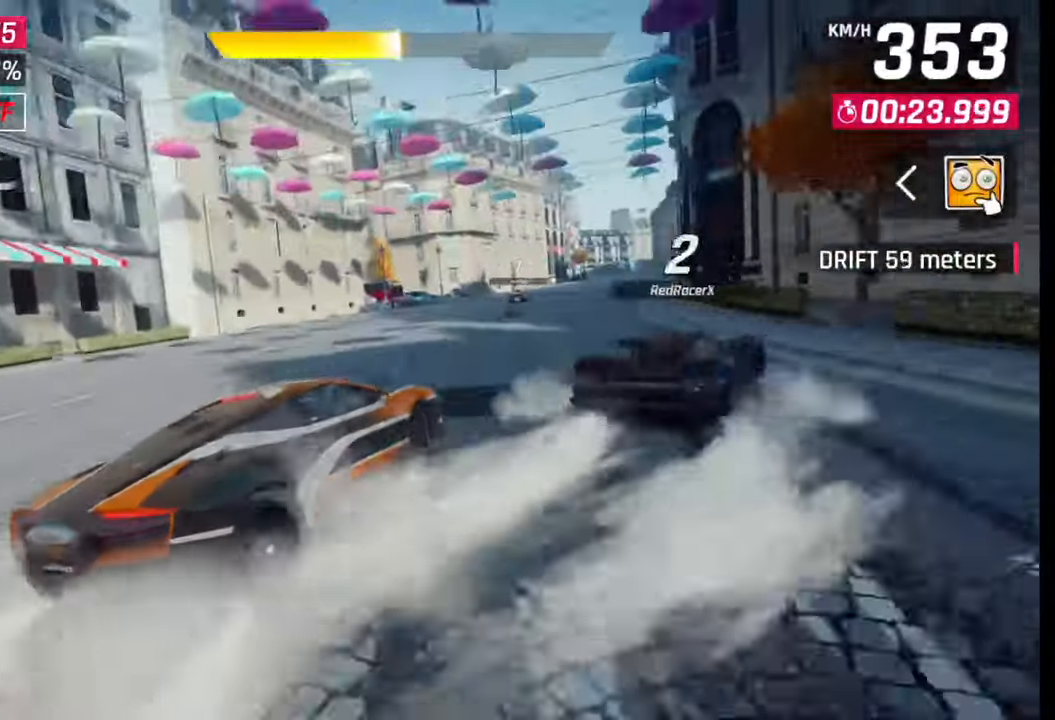
{"buttons": ["CROSS", "R1"], "left_stick": "right", "right_stick": "center", "events": [[200, "left_stick", "center"], [217, "SQUARE", "down"], [283, "SQUARE", "up"], [383, "CROSS", "down"], [383, "R1", "down"], [450, "left_stick", "right"]]}
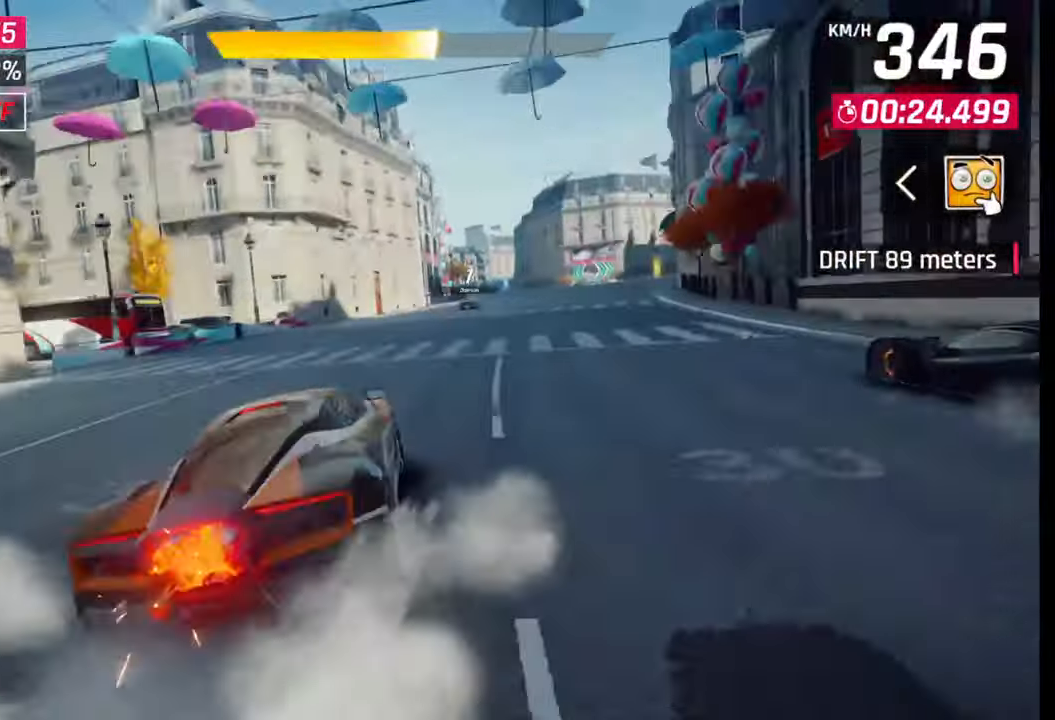
{"buttons": [], "left_stick": "right", "right_stick": "center", "events": [[17, "CROSS", "up"], [17, "R1", "up"]]}
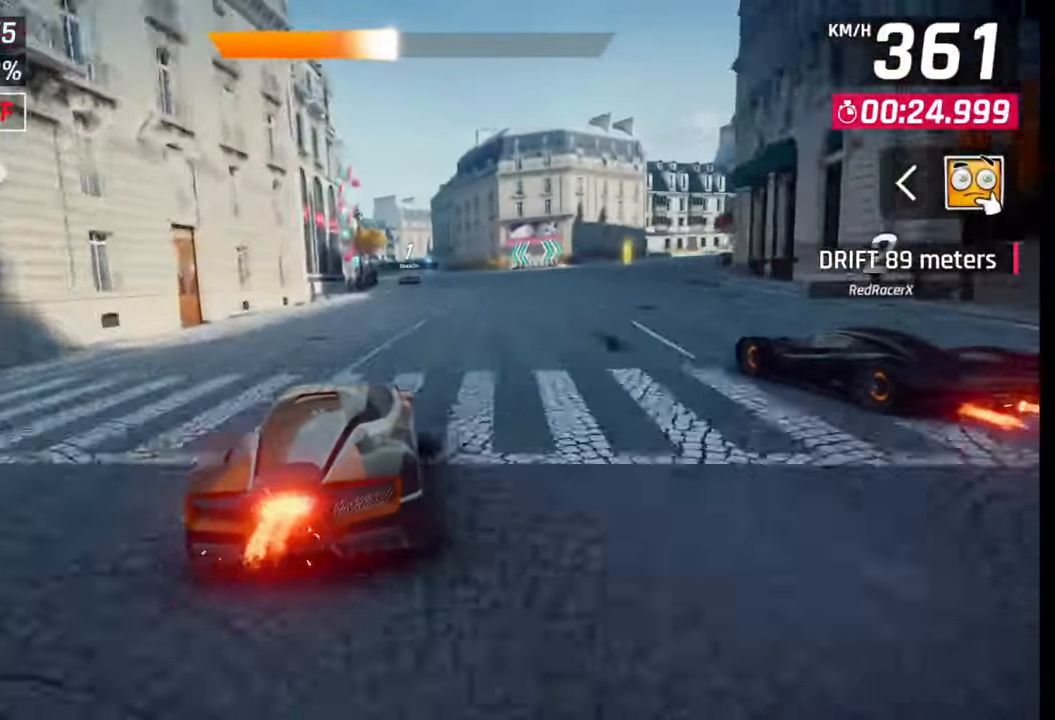
{"buttons": [], "left_stick": "center", "right_stick": "center", "events": [[133, "left_stick", "center"], [333, "SQUARE", "down"], [433, "SQUARE", "up"]]}
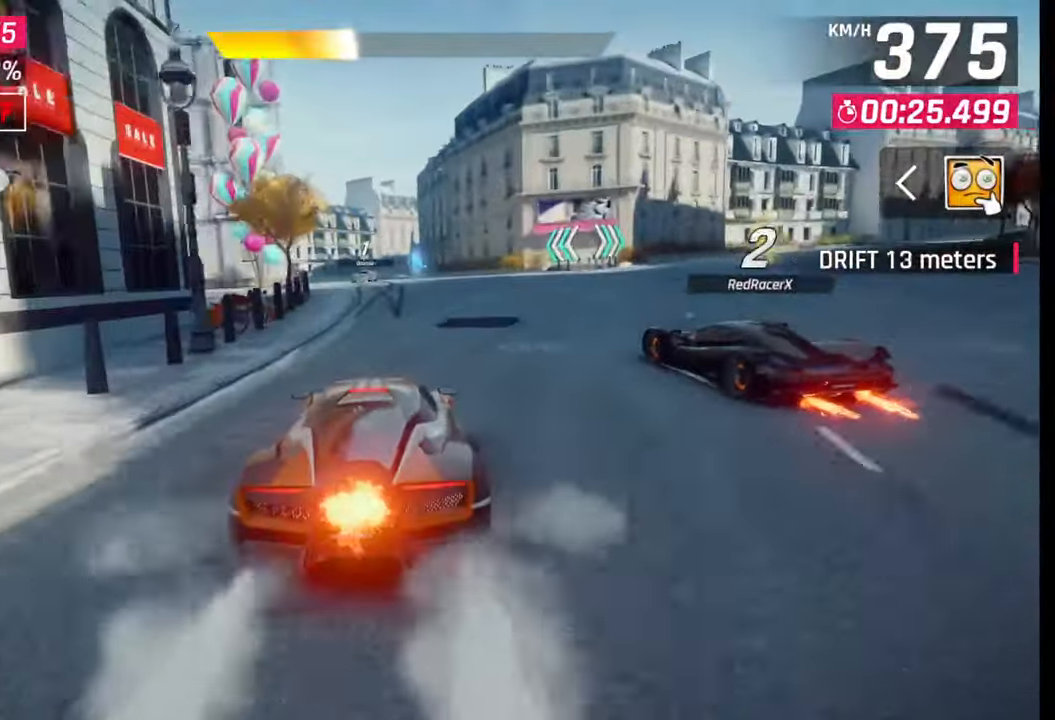
{"buttons": [], "left_stick": "center", "right_stick": "center", "events": [[267, "left_stick", "left"], [333, "left_stick", "center"]]}
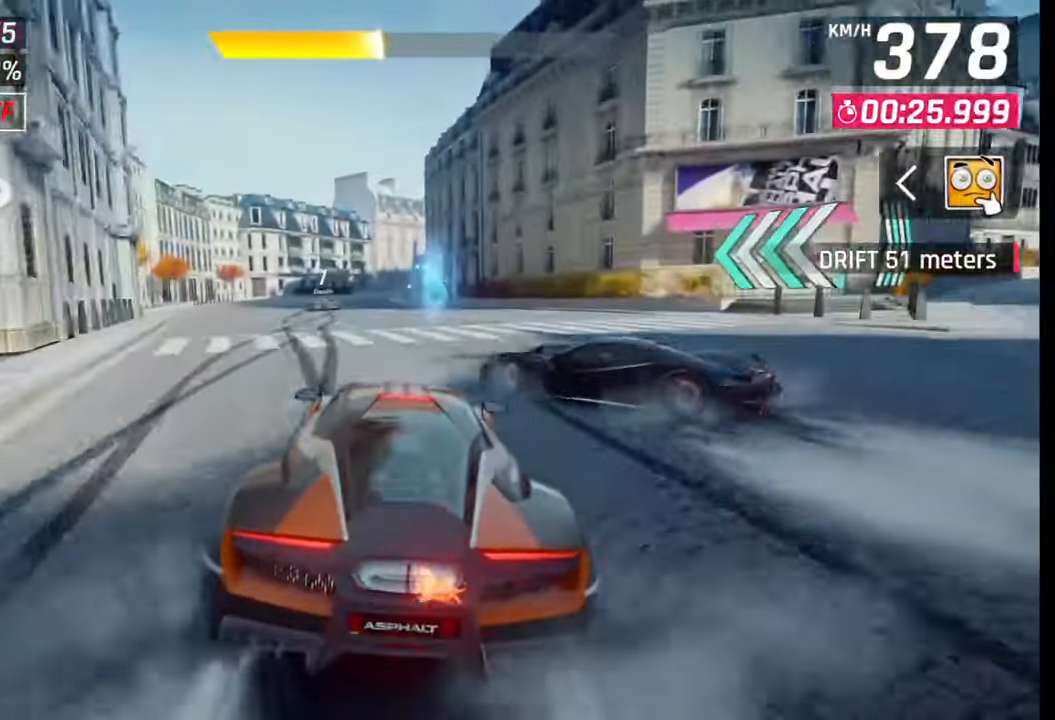
{"buttons": [], "left_stick": "down-left", "right_stick": "center", "events": [[183, "SQUARE", "down"], [217, "left_stick", "right"], [317, "SQUARE", "up"], [367, "left_stick", "down-left"]]}
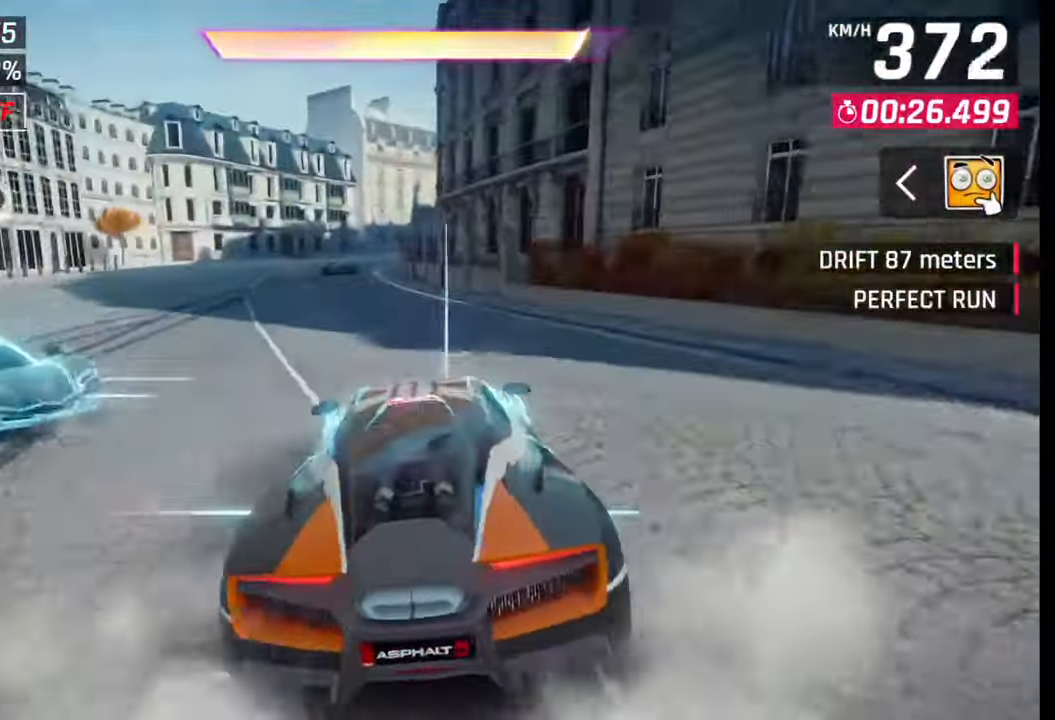
{"buttons": [], "left_stick": "right", "right_stick": "center", "events": [[100, "left_stick", "center"], [167, "SQUARE", "down"], [267, "SQUARE", "up"], [300, "left_stick", "down-left"], [450, "left_stick", "right"]]}
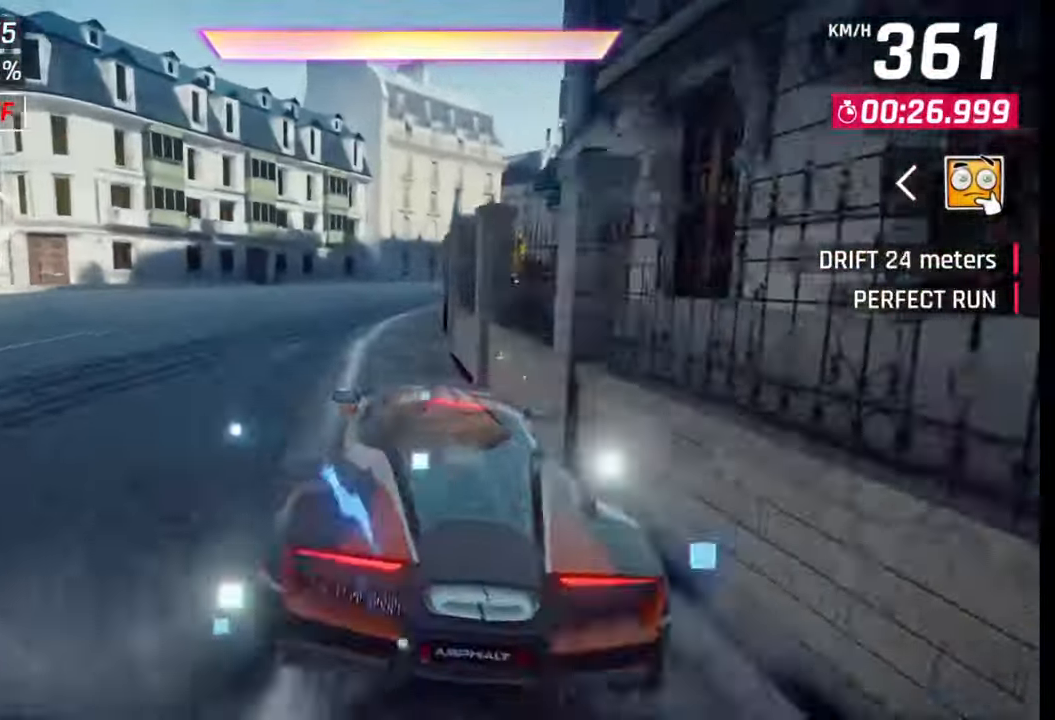
{"buttons": [], "left_stick": "right", "right_stick": "center", "events": []}